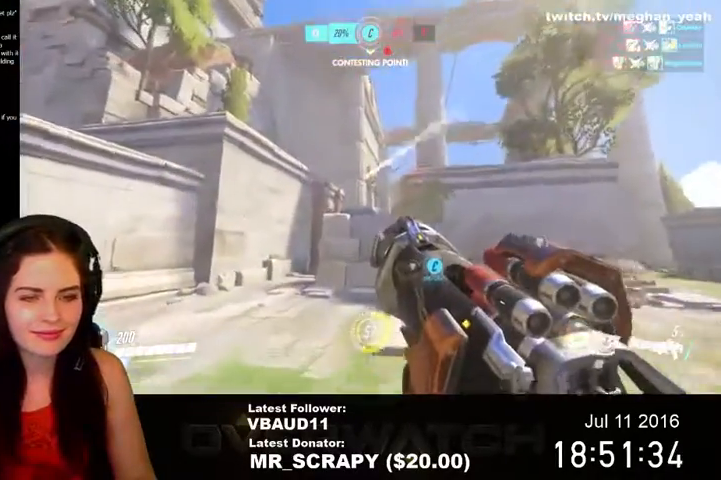
Gameplay with keyboard and mouse; each line is a JSON object with the keys and mouse buttons held at the frame after it. "events" lists presses ("down") and releases ("up") of "1", "2", "3", "4", "5", "a", "alt", "c", "ctrl", "d", "e", "f", "q", "r", "s", "shift", "space", "tab", "v", "w", "x", "z", "mouse_left", "mouse_middle", "mouse_right", "mouse_wheel_up" and "mouse_wheel_down" between this image and that frame as [ms after this image, input, new state], when the widget could be followed in between. "mouse_left", "mouse_middle", "mouse_right", "mouse_wheel_up", "mouse_wheel_down" = the "left", "middle", "right", "wheel_up", "wheel_down" buttons of the "mouse" list. No other keys are recorded. Not read: mouse_move.
{"keys": ["w"], "mouse": [], "events": [[300, "a", "up"]]}
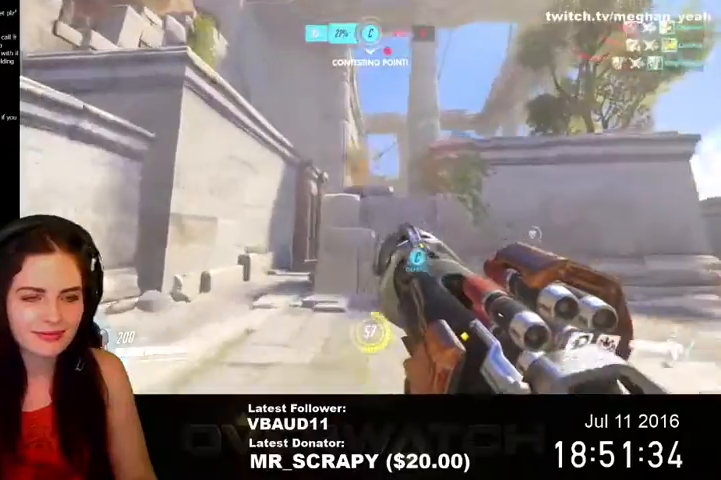
{"keys": ["shift", "w"], "mouse": [], "events": [[400, "shift", "down"], [400, "space", "down"], [500, "space", "up"]]}
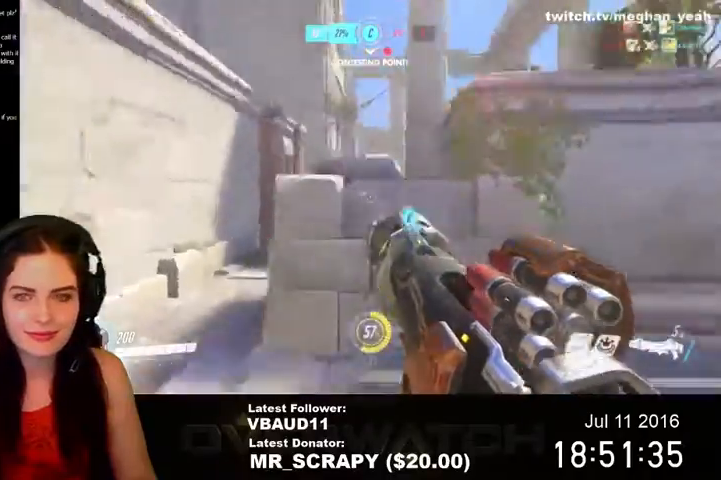
{"keys": ["w"], "mouse": [], "events": [[33, "shift", "up"]]}
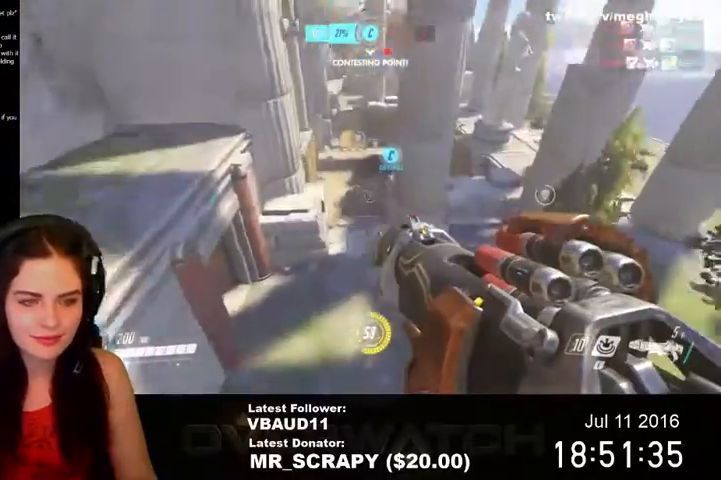
{"keys": ["a", "w"], "mouse": [], "events": [[367, "a", "down"]]}
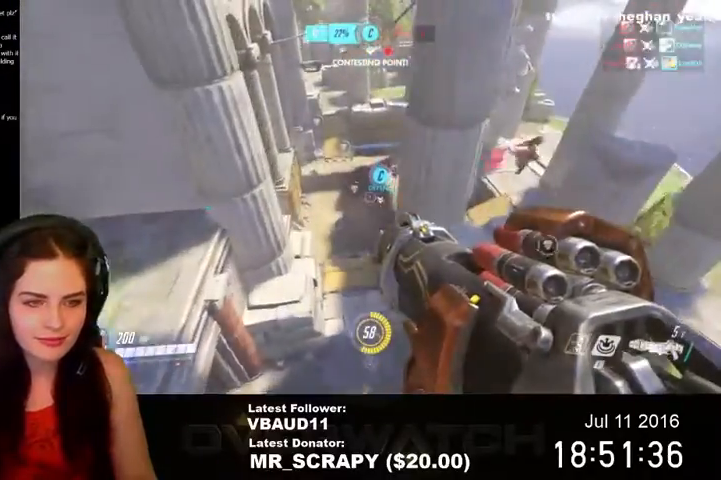
{"keys": ["w"], "mouse": [], "events": [[67, "a", "up"], [300, "mouse_left", "down"], [467, "mouse_left", "up"]]}
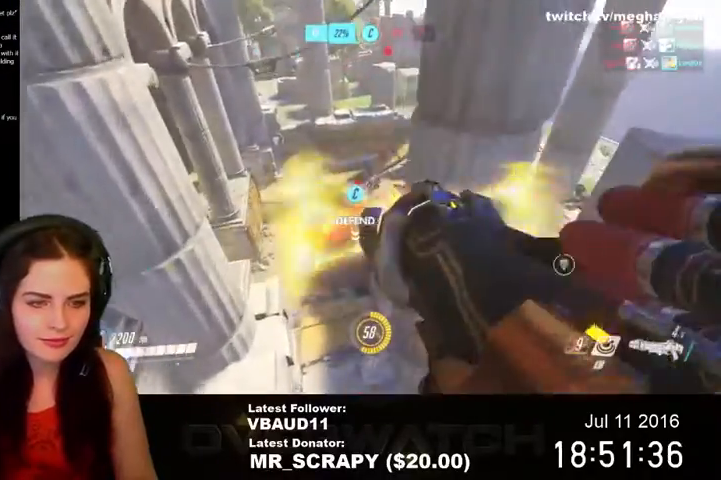
{"keys": ["w"], "mouse": [], "events": [[200, "space", "down"], [400, "space", "up"]]}
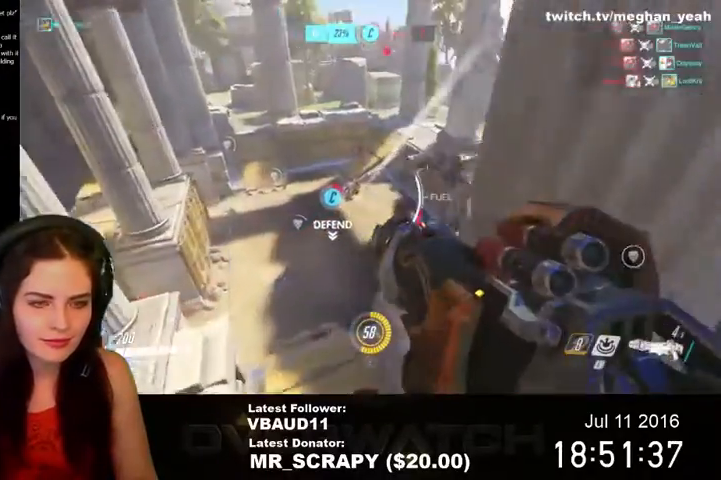
{"keys": ["a", "w"], "mouse": [], "events": [[167, "e", "down"], [167, "mouse_left", "down"], [300, "e", "up"], [333, "mouse_left", "up"], [367, "mouse_left", "down"], [433, "a", "down"], [500, "mouse_left", "up"]]}
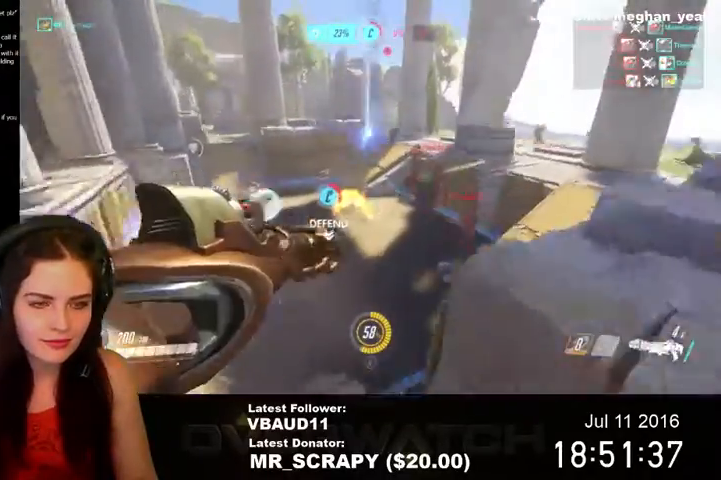
{"keys": ["a", "w"], "mouse": [], "events": [[33, "mouse_left", "down"], [167, "mouse_left", "up"], [233, "mouse_left", "down"], [300, "mouse_left", "up"], [300, "w", "up"], [500, "w", "down"]]}
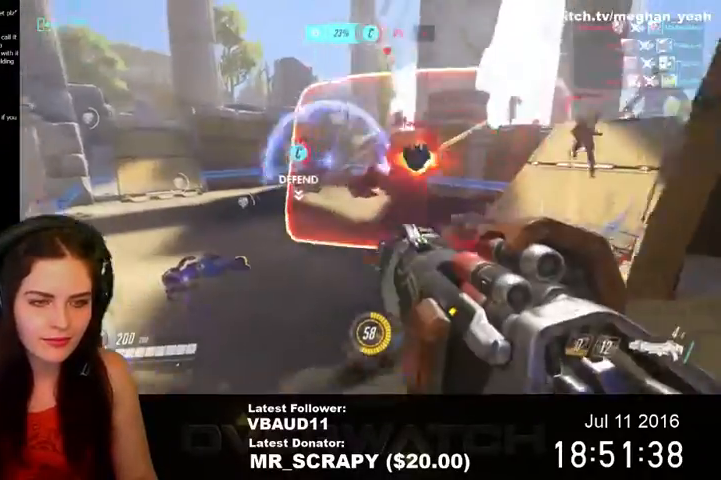
{"keys": ["a"], "mouse": ["left"], "events": [[100, "mouse_left", "down"], [233, "mouse_left", "up"], [267, "mouse_left", "down"], [400, "mouse_left", "up"], [433, "mouse_left", "down"], [500, "w", "up"]]}
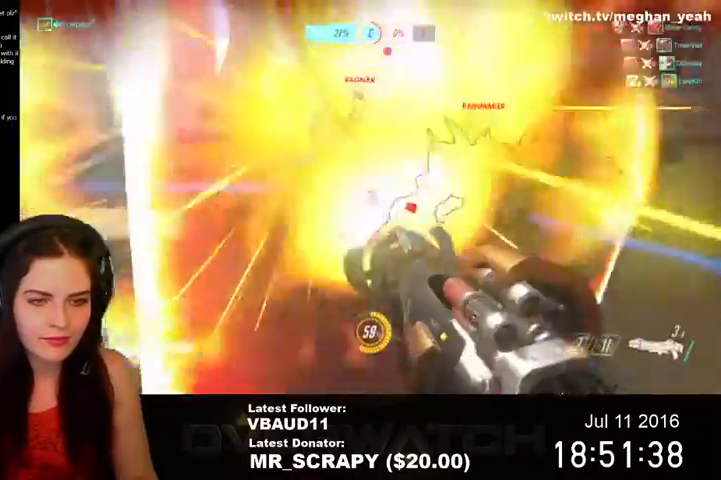
{"keys": ["a", "shift", "space"], "mouse": [], "events": [[67, "mouse_left", "up"], [133, "r", "down"], [233, "r", "up"], [267, "w", "down"], [333, "space", "down"], [367, "shift", "down"], [500, "w", "up"]]}
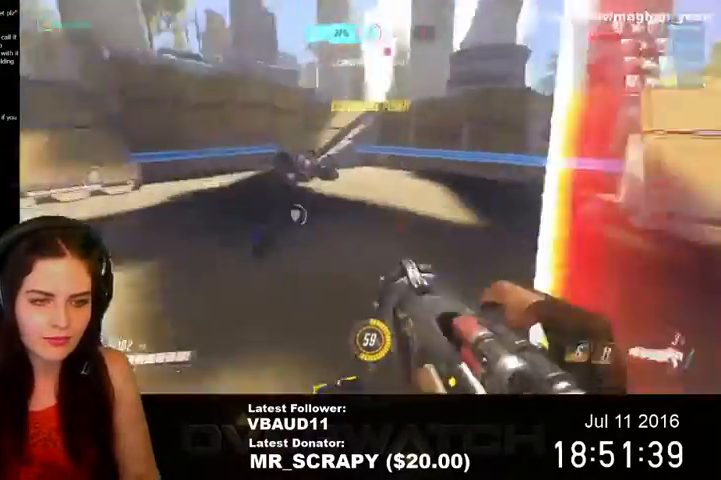
{"keys": ["a", "s"], "mouse": [], "events": [[67, "shift", "up"], [200, "space", "up"], [433, "s", "down"]]}
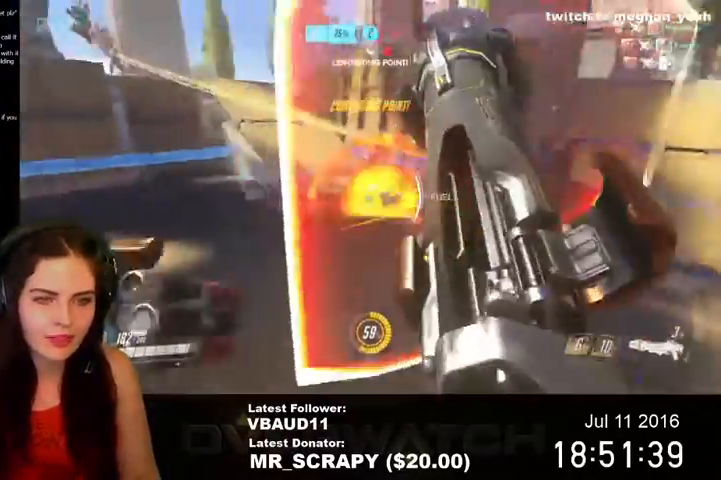
{"keys": ["d", "s", "space"], "mouse": ["left"], "events": [[67, "mouse_left", "down"], [100, "space", "down"], [133, "a", "up"], [333, "d", "down"]]}
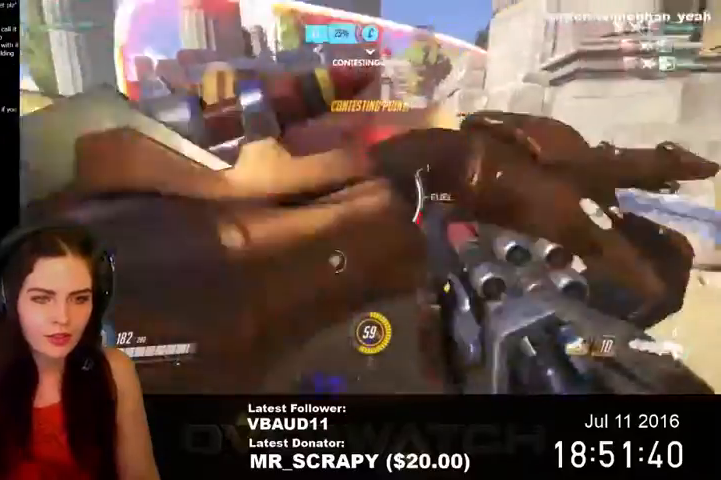
{"keys": ["d"], "mouse": ["left"], "events": [[67, "space", "up"], [167, "s", "up"]]}
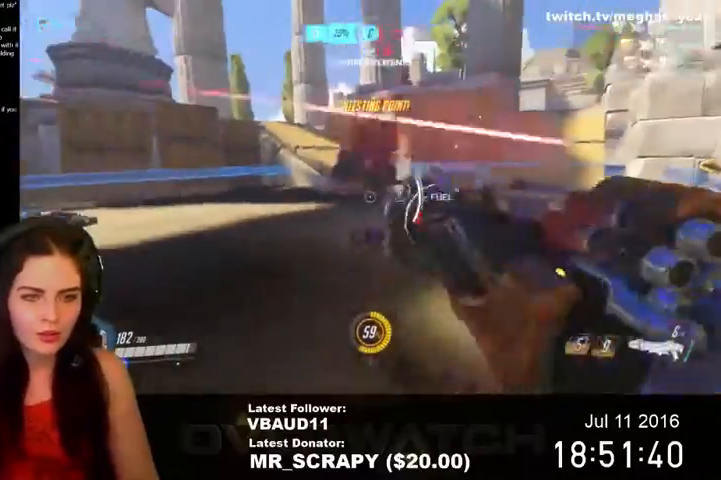
{"keys": ["space", "w"], "mouse": [], "events": [[100, "w", "down"], [133, "mouse_left", "up"], [367, "space", "down"], [400, "d", "up"]]}
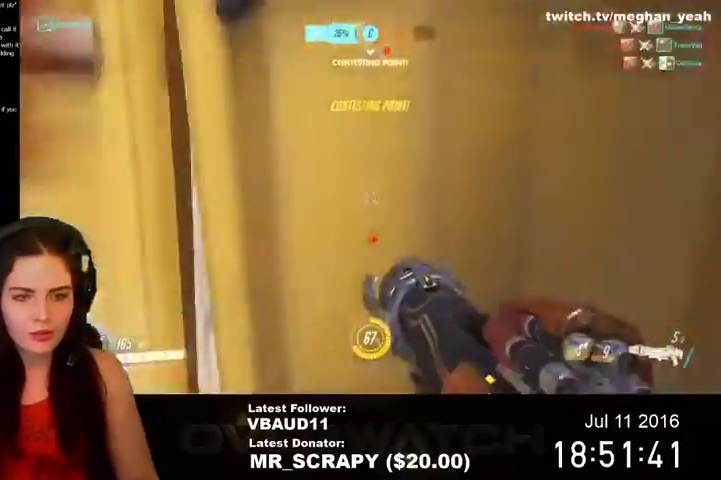
{"keys": ["a"], "mouse": [], "events": [[133, "d", "down"], [133, "space", "up"], [200, "w", "up"], [367, "s", "down"], [433, "a", "down"], [433, "d", "up"], [433, "s", "up"]]}
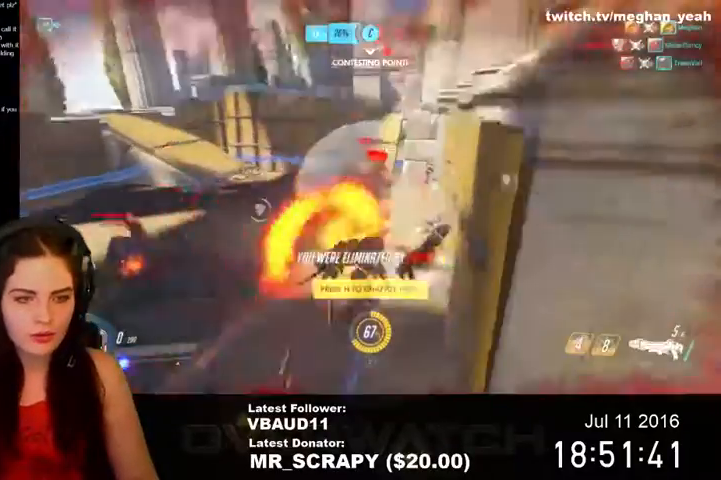
{"keys": ["a"], "mouse": [], "events": []}
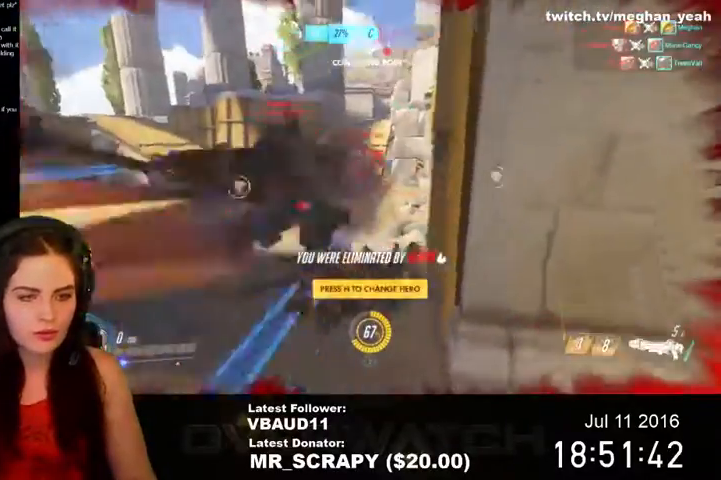
{"keys": [], "mouse": [], "events": [[200, "a", "up"]]}
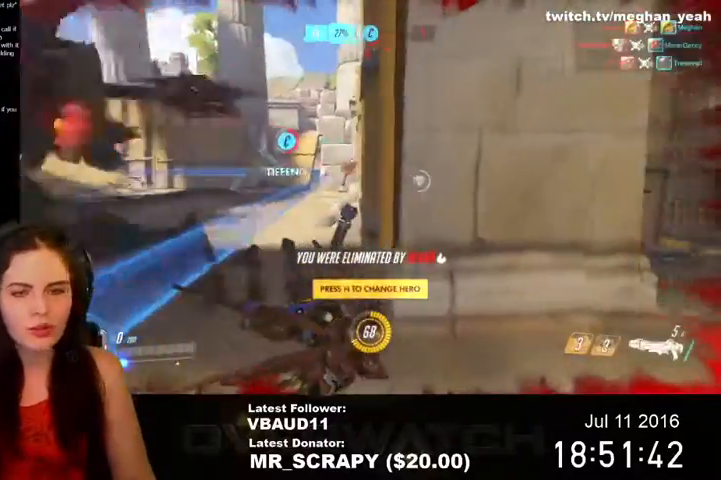
{"keys": [], "mouse": [], "events": []}
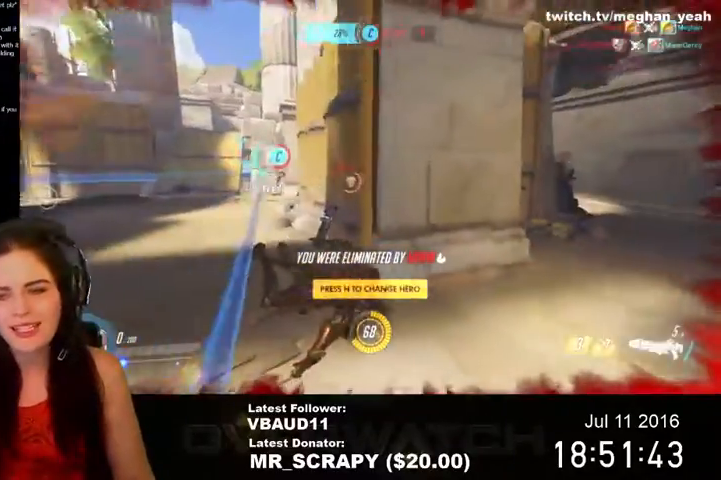
{"keys": [], "mouse": [], "events": []}
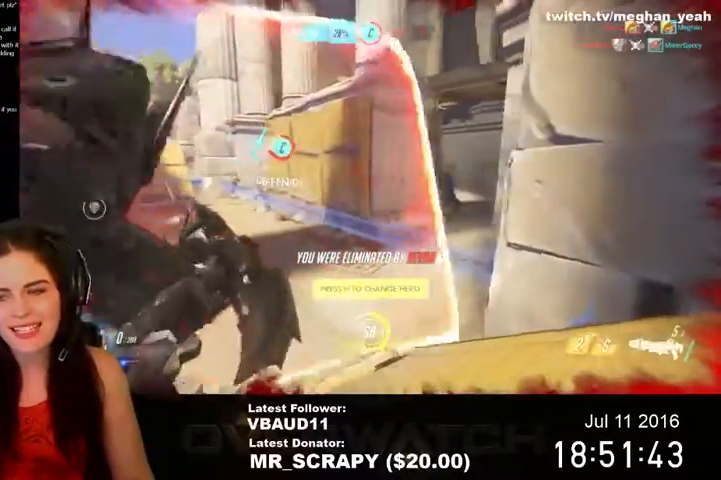
{"keys": [], "mouse": [], "events": []}
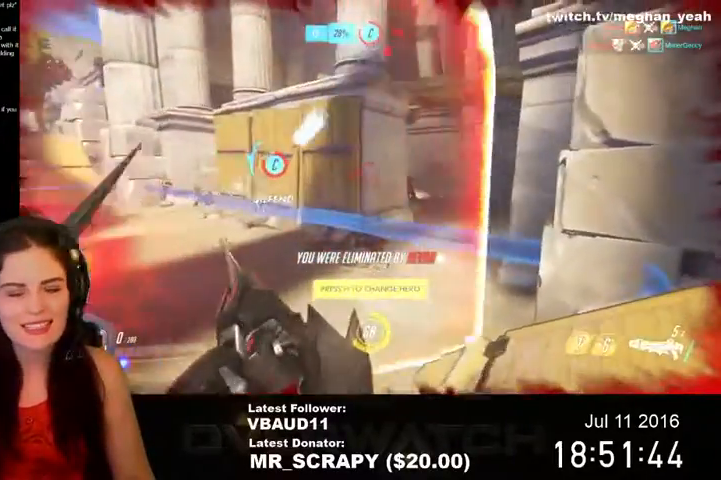
{"keys": [], "mouse": [], "events": []}
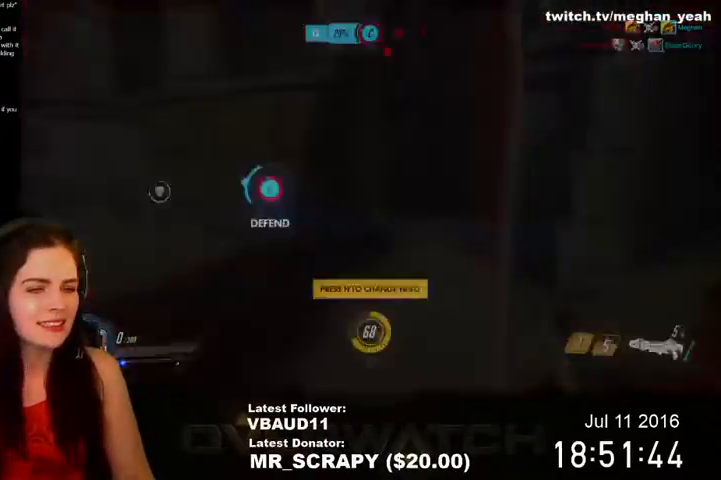
{"keys": [], "mouse": [], "events": []}
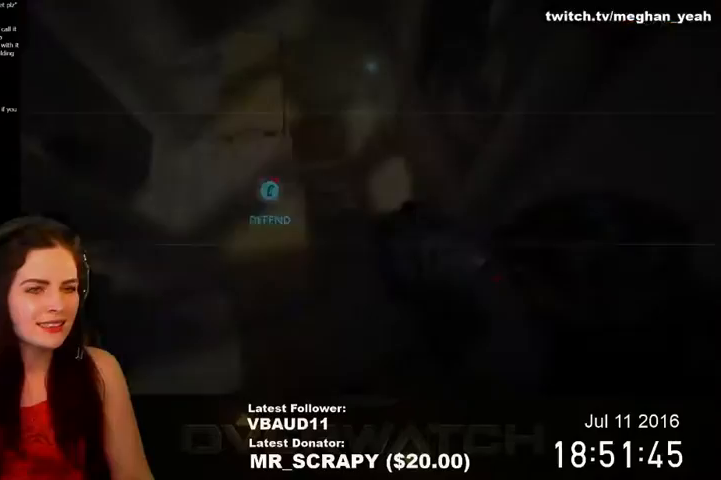
{"keys": [], "mouse": [], "events": []}
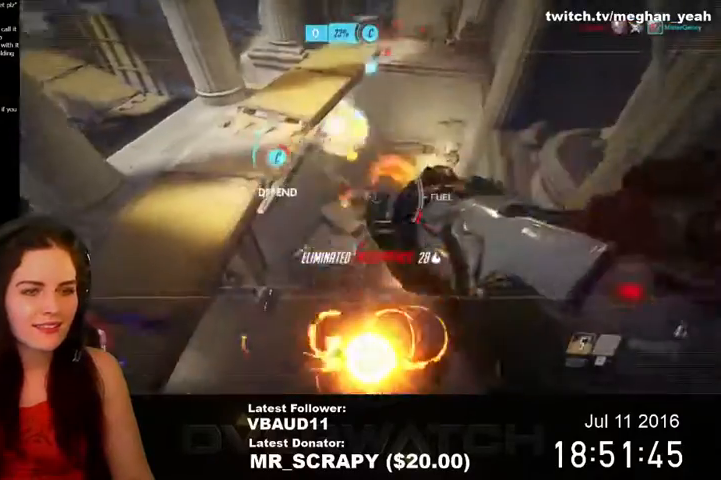
{"keys": ["tab"], "mouse": [], "events": [[400, "tab", "down"]]}
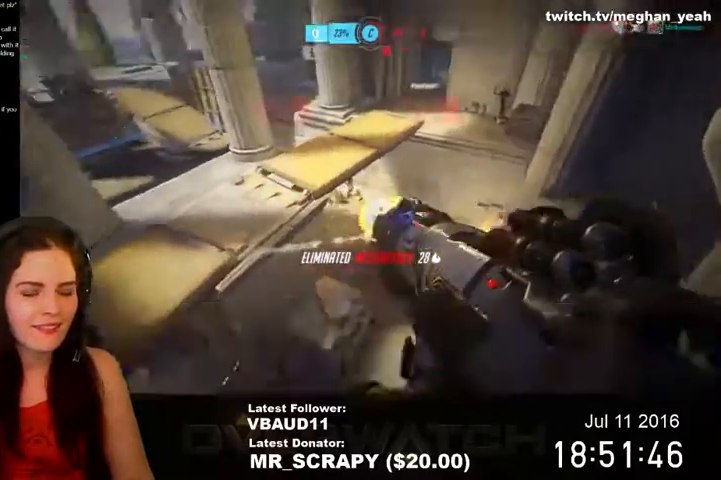
{"keys": ["tab"], "mouse": [], "events": []}
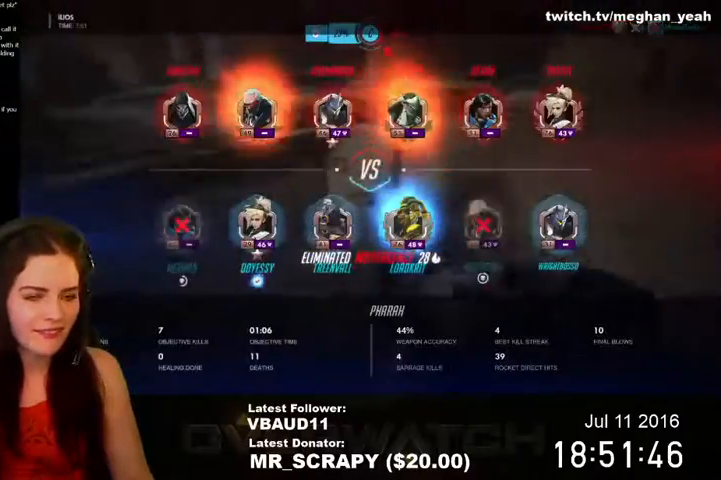
{"keys": ["tab"], "mouse": [], "events": []}
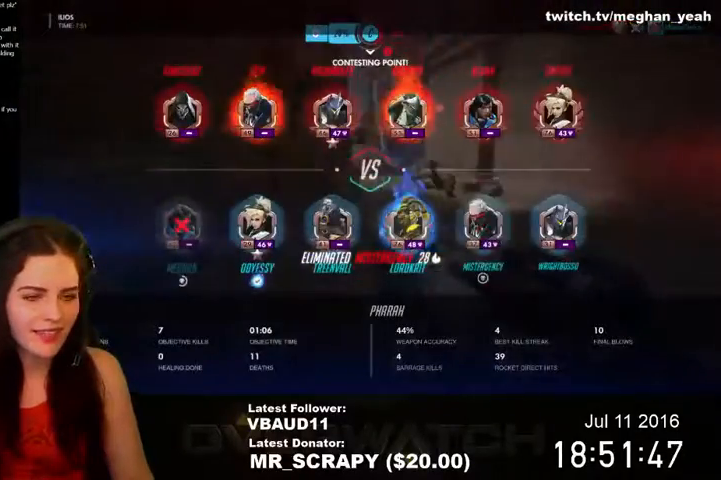
{"keys": [], "mouse": [], "events": [[233, "tab", "up"]]}
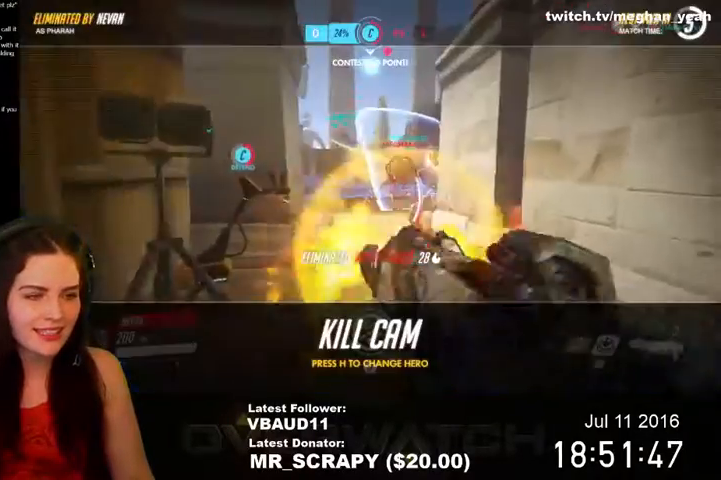
{"keys": [], "mouse": [], "events": []}